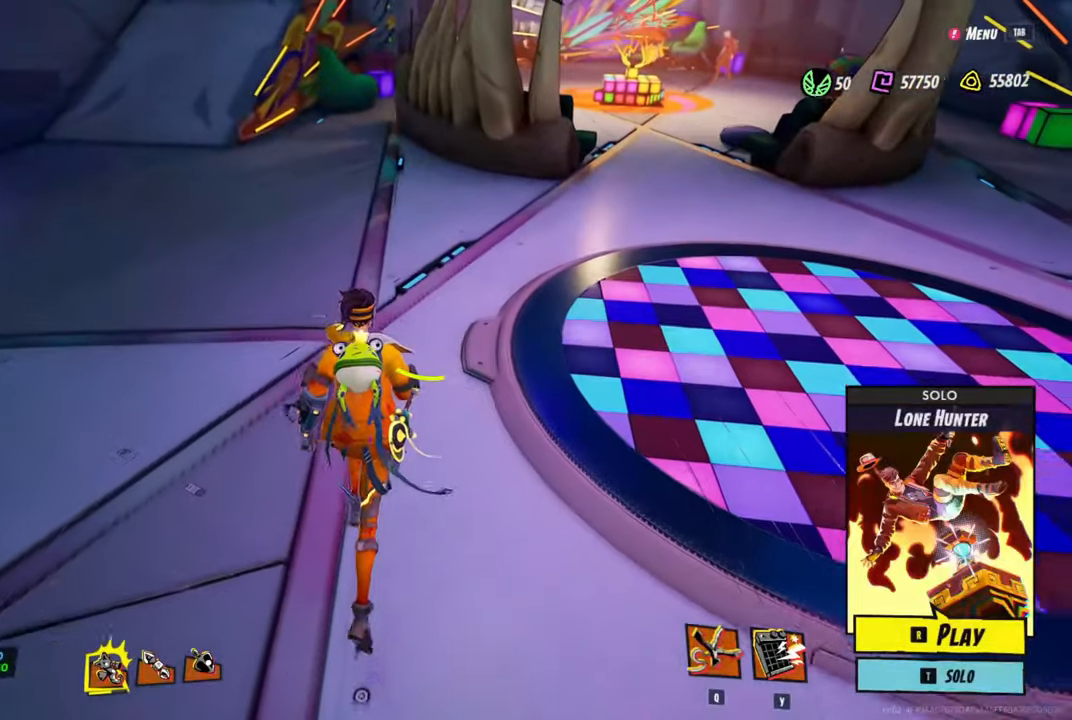
Gameplay with keyboard and mouse; each line is a JSON object with the keys and mouse buttons held at the frame after it. "events" lists presses ("down") and releases ("up") of "1", "2", "3", "4", "5", "a", "alt", "c", "caps_lock", "ctrl", "d", "e", "f", "g", "q", "r", "s", "shift", "space", "t", "tab", "v", "w", "x", "z", "mouse_left", "mouse_wheel" and "mouse_right" between this image and that frame as [ms after this image, input, new state], when the widget could be followed in between. "mouse_left", "mouse_wheel", "mouse_right" = the "left", "wheel", "right" buttons of the "mouse" list. No other keys are recorded. "wheel" means that the mouse wheel is clicked or scrolled. "mouse_move" is the direction in which the mouse moves at that frame (one of eight, or "still"), when it could be read.
{"keys": ["d", "shift", "w"], "mouse": [], "mouse_move": "up-right", "events": [[500, "d", "down"]]}
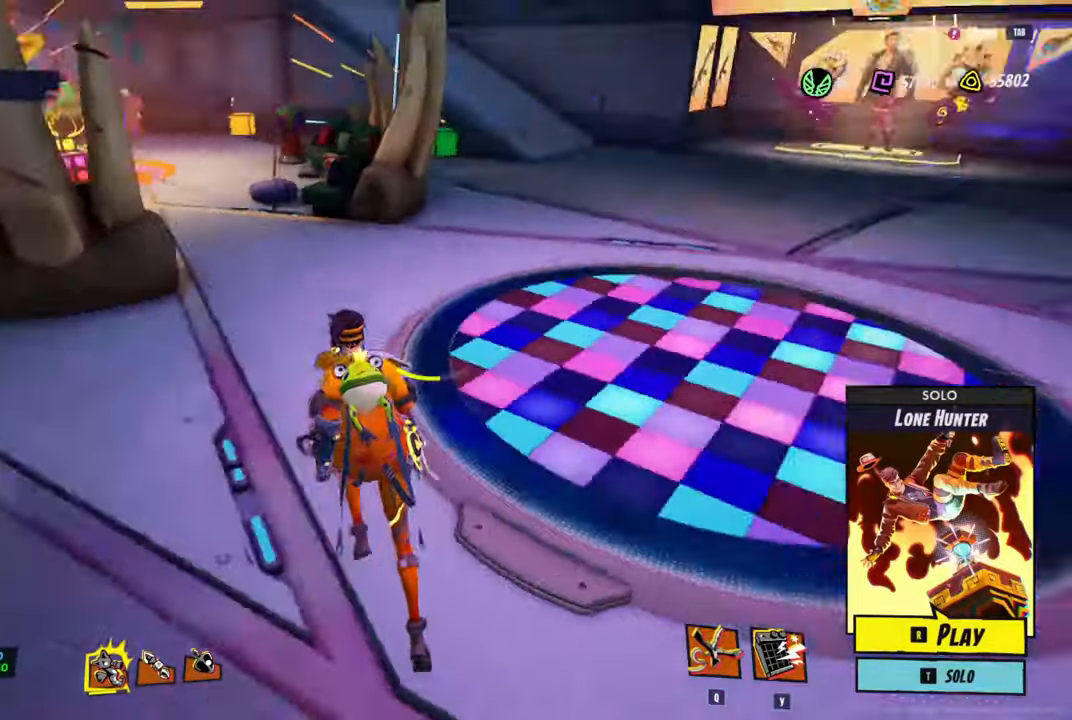
{"keys": ["ctrl", "d", "shift", "w"], "mouse": [], "mouse_move": "still", "events": [[50, "ctrl", "down"]]}
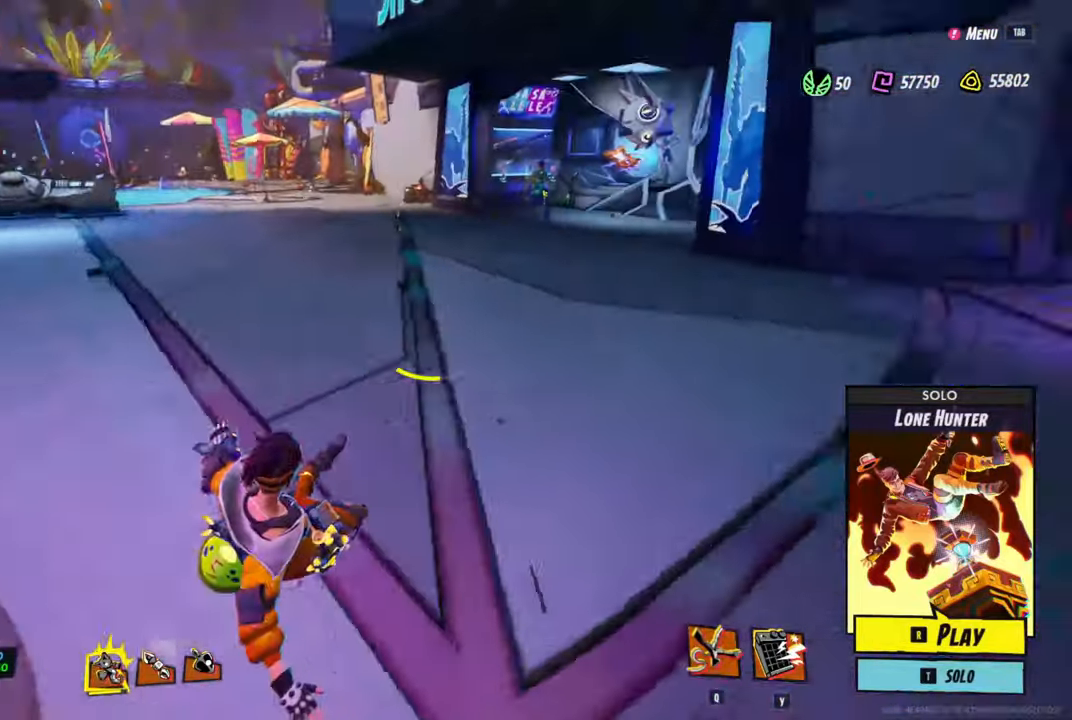
{"keys": ["a", "ctrl", "shift", "w"], "mouse": [], "mouse_move": "left", "events": [[117, "space", "down"], [300, "d", "up"], [300, "space", "up"], [483, "a", "down"]]}
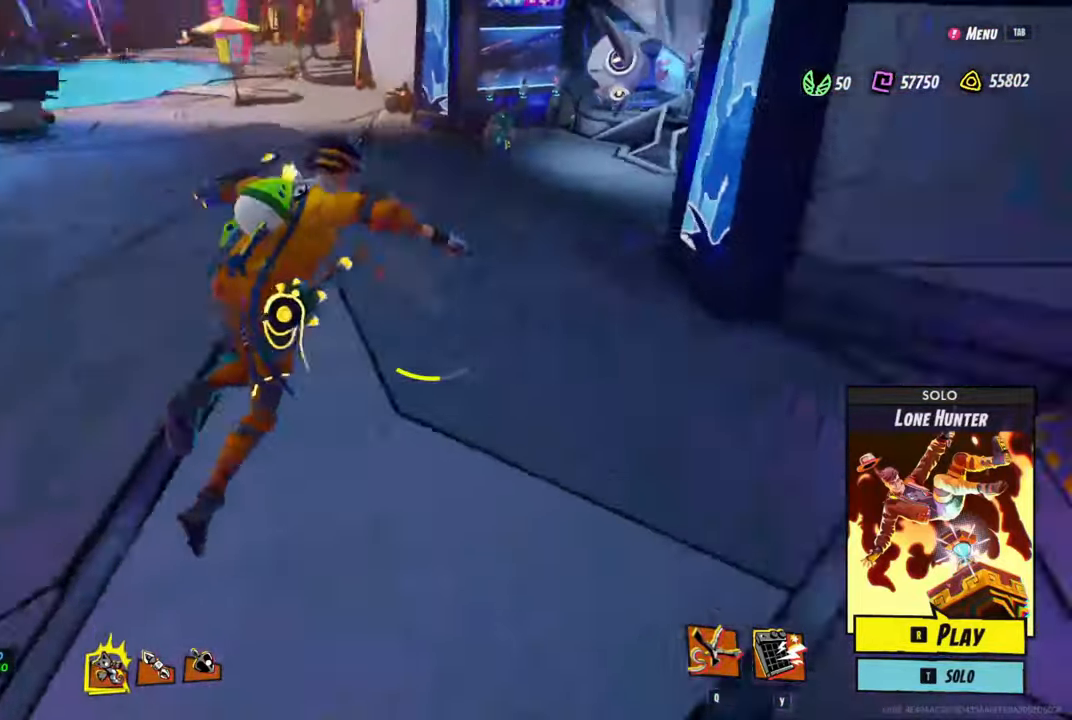
{"keys": ["ctrl", "shift", "w"], "mouse": [], "mouse_move": "up-right", "events": [[400, "a", "up"]]}
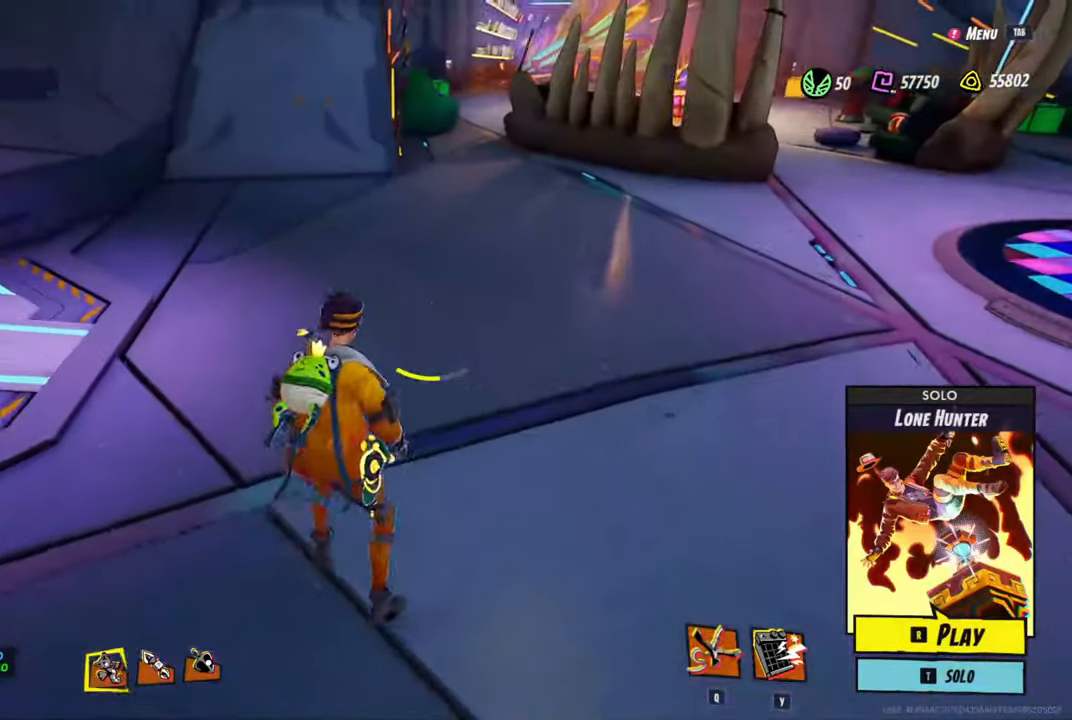
{"keys": [], "mouse": [], "mouse_move": "right", "events": [[467, "ctrl", "up"], [467, "shift", "up"], [467, "w", "up"]]}
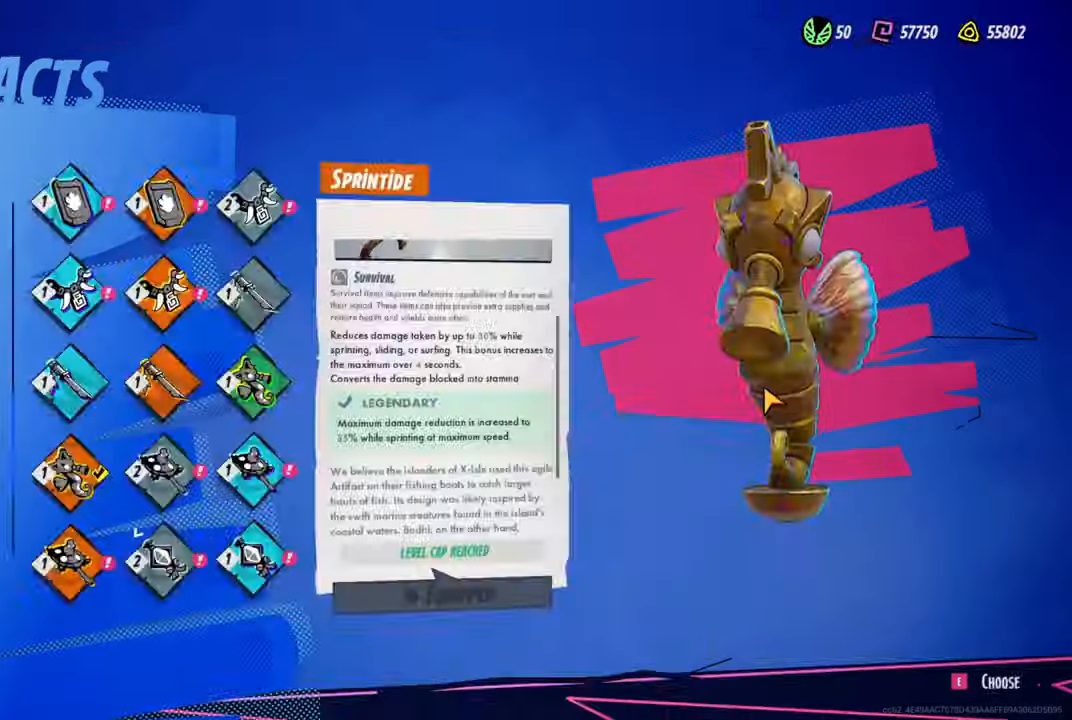
{"keys": [], "mouse": [], "mouse_move": "still", "events": []}
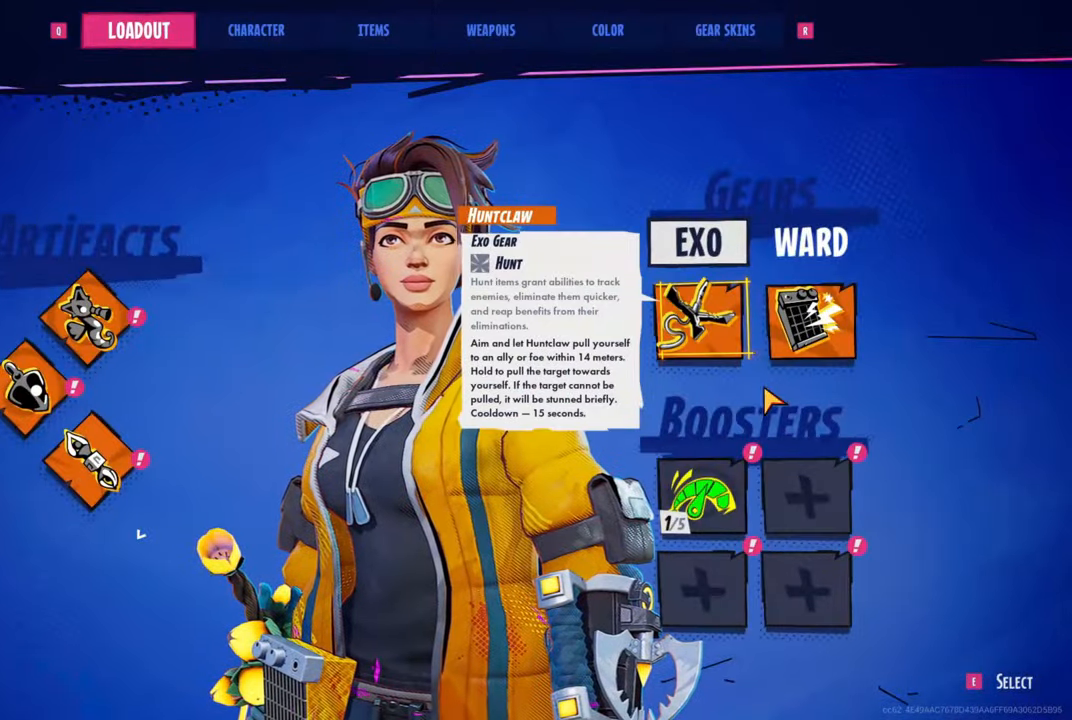
{"keys": [], "mouse": [], "mouse_move": "still", "events": [[217, "mouse_left", "down"], [317, "mouse_left", "up"]]}
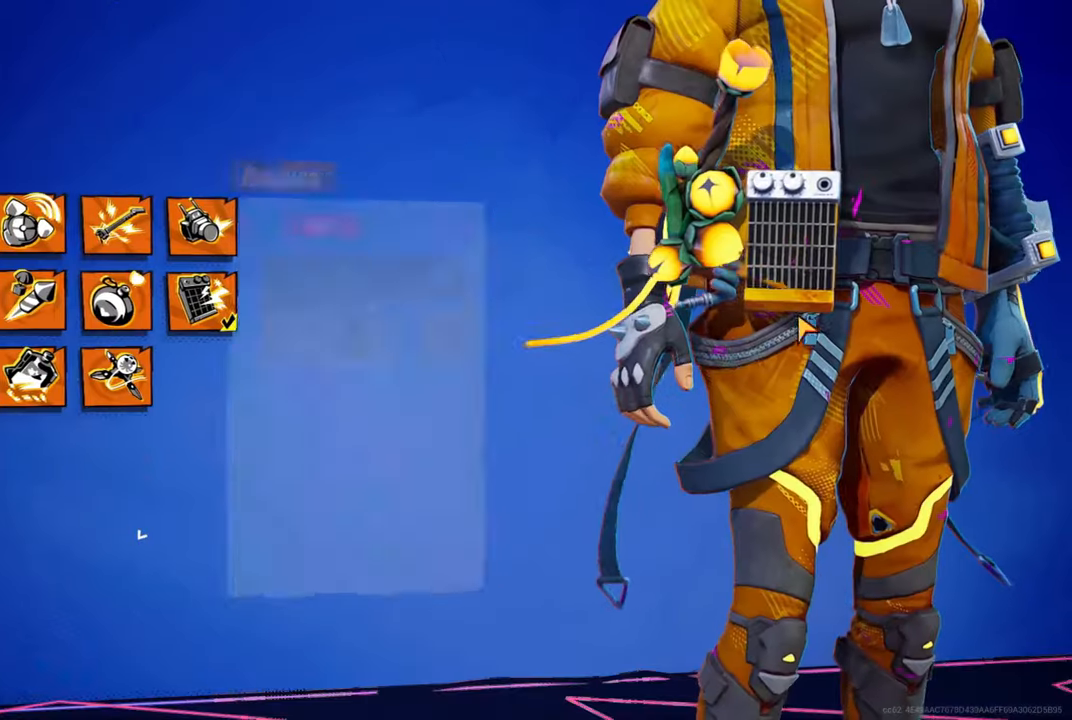
{"keys": [], "mouse": [], "mouse_move": "still", "events": []}
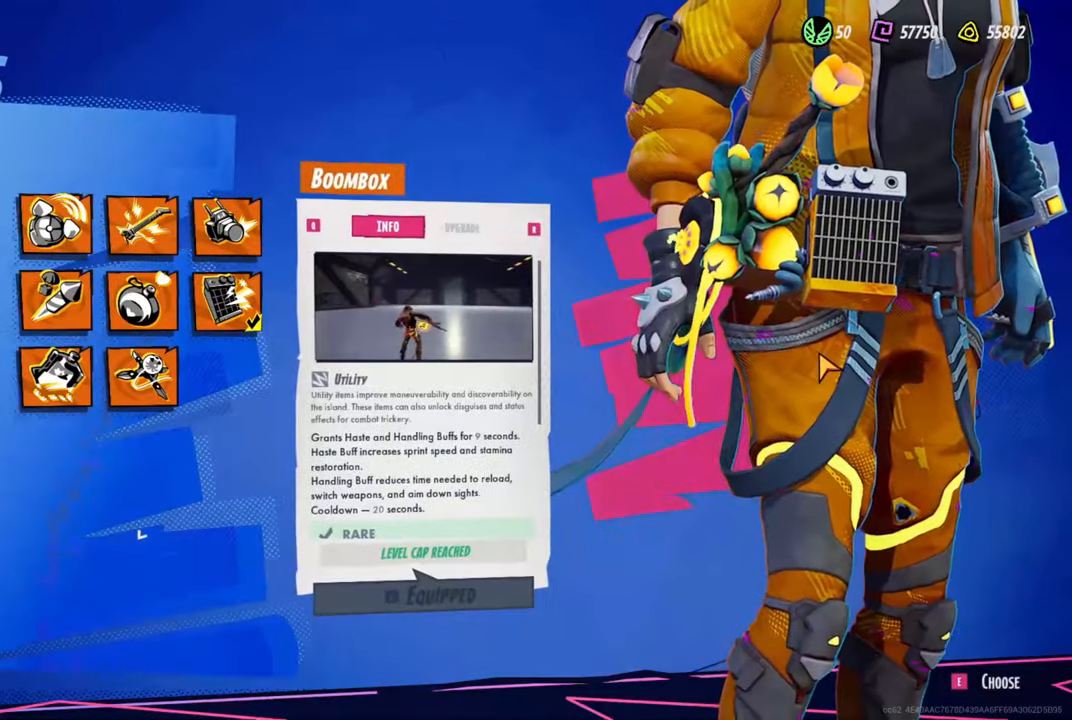
{"keys": [], "mouse": [], "mouse_move": "left", "events": []}
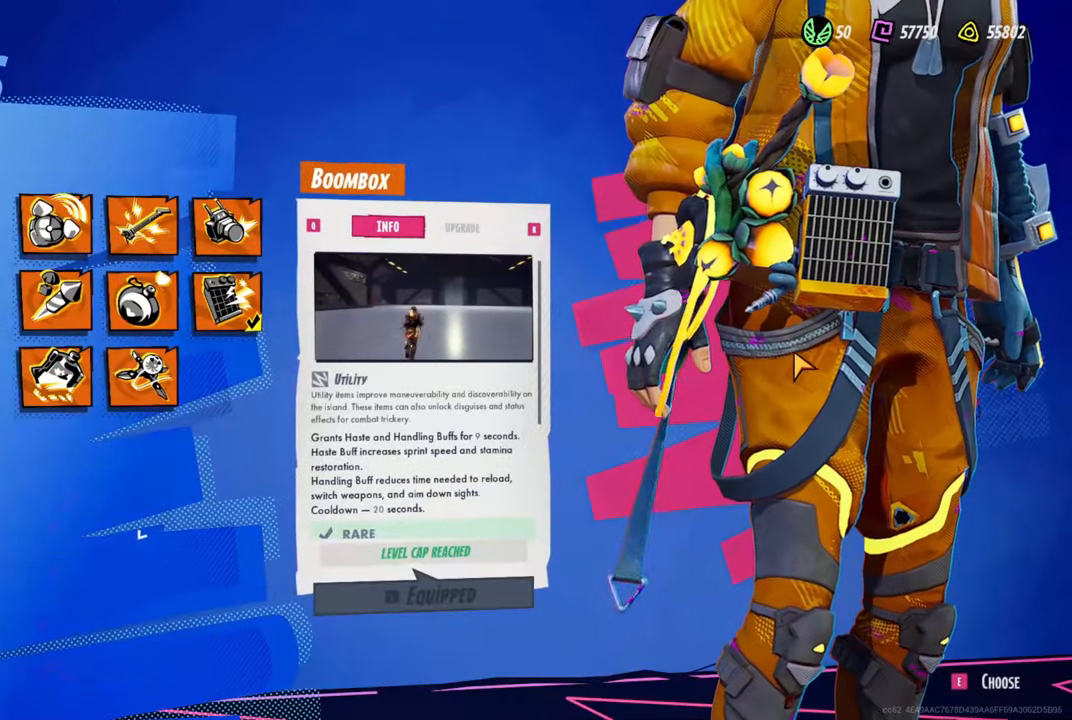
{"keys": [], "mouse": [], "mouse_move": "down-left", "events": []}
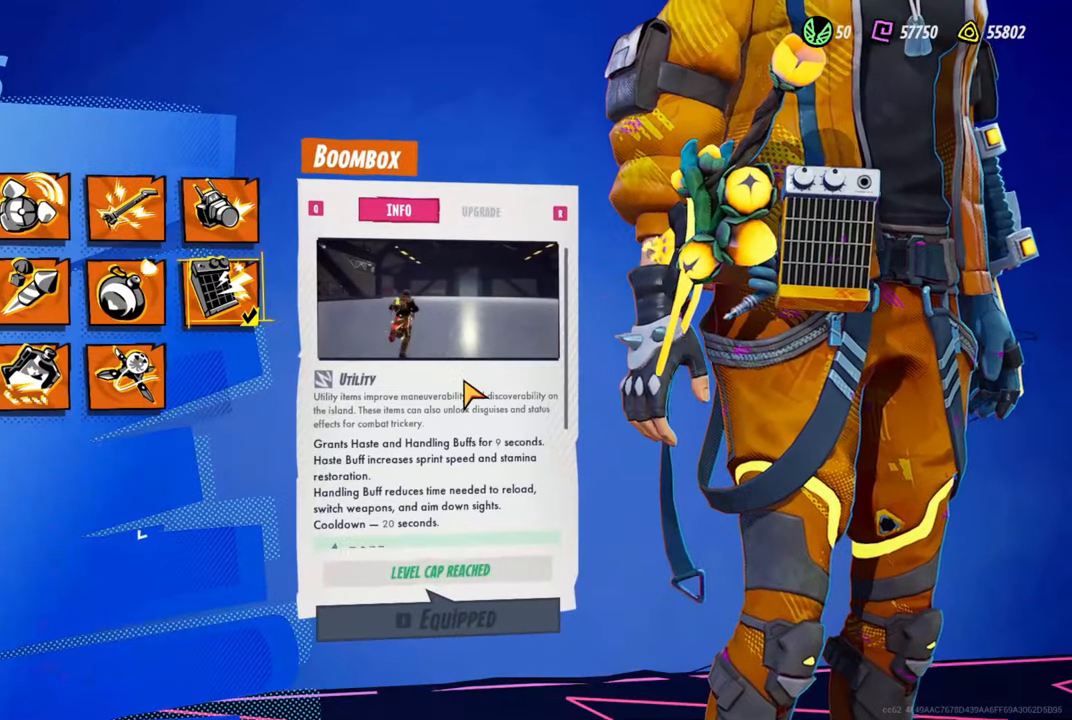
{"keys": [], "mouse": [], "mouse_move": "still", "events": [[233, "mouse_wheel", "down"], [283, "mouse_wheel", "up"], [366, "mouse_wheel", "down"], [416, "mouse_wheel", "up"]]}
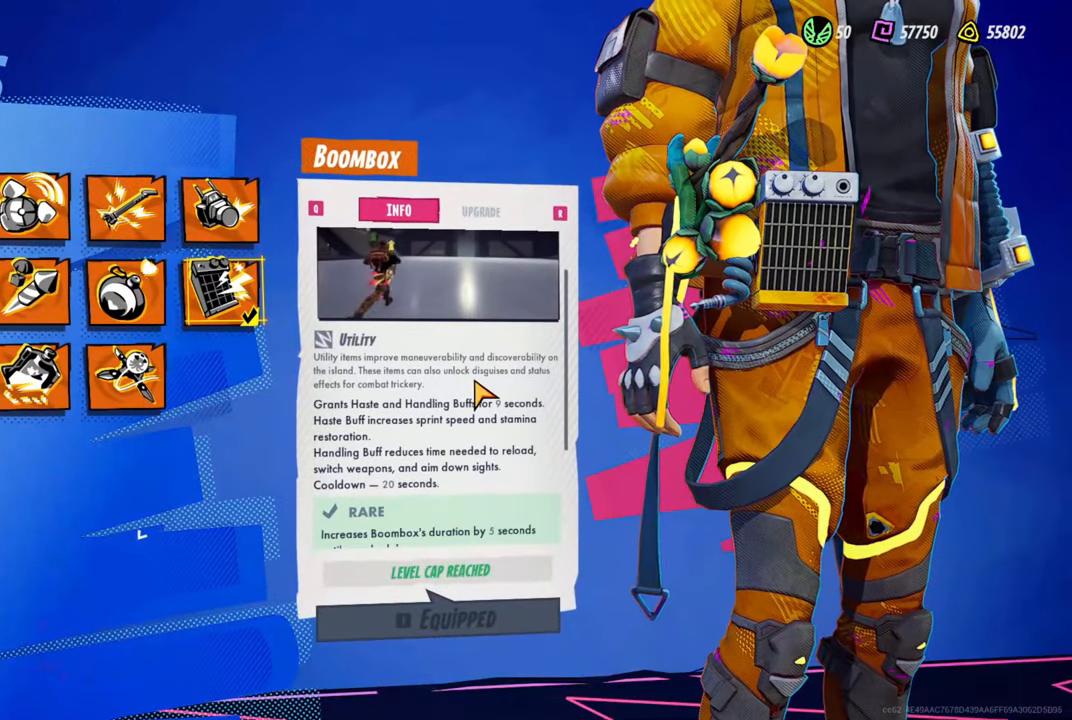
{"keys": [], "mouse": ["wheel"], "mouse_move": "still", "events": [[50, "mouse_wheel", "down"], [100, "mouse_wheel", "up"], [200, "mouse_wheel", "down"], [250, "mouse_wheel", "up"], [333, "mouse_wheel", "down"], [383, "mouse_wheel", "up"], [483, "mouse_wheel", "down"]]}
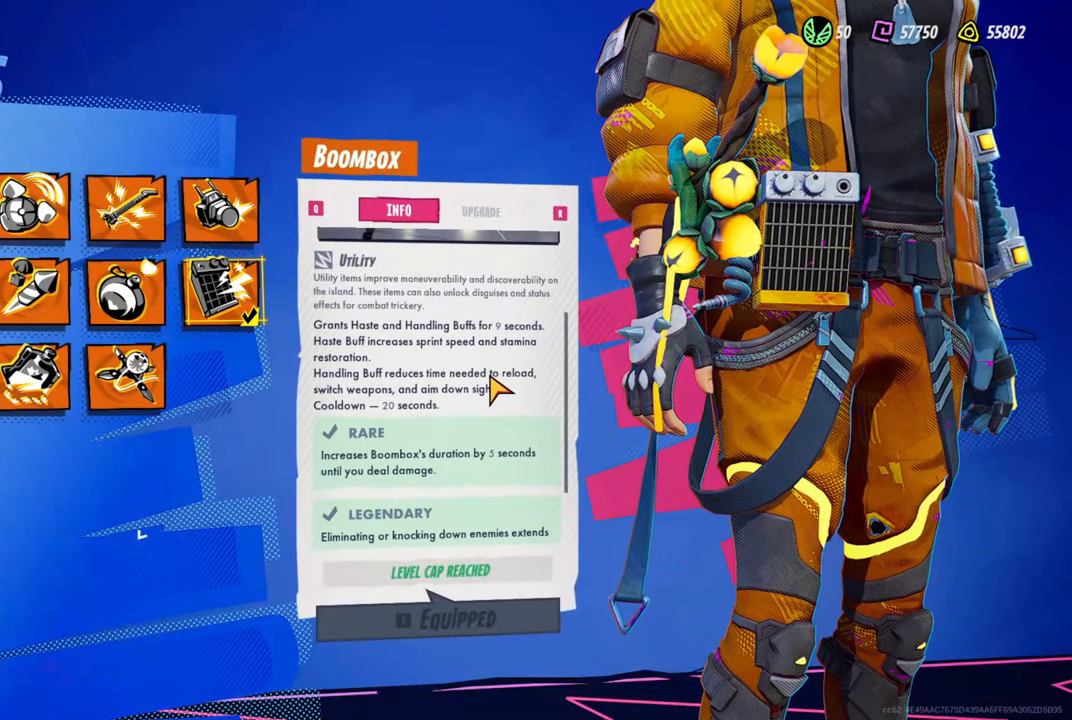
{"keys": [], "mouse": [], "mouse_move": "still", "events": [[33, "mouse_wheel", "up"], [350, "mouse_wheel", "down"], [400, "mouse_wheel", "up"]]}
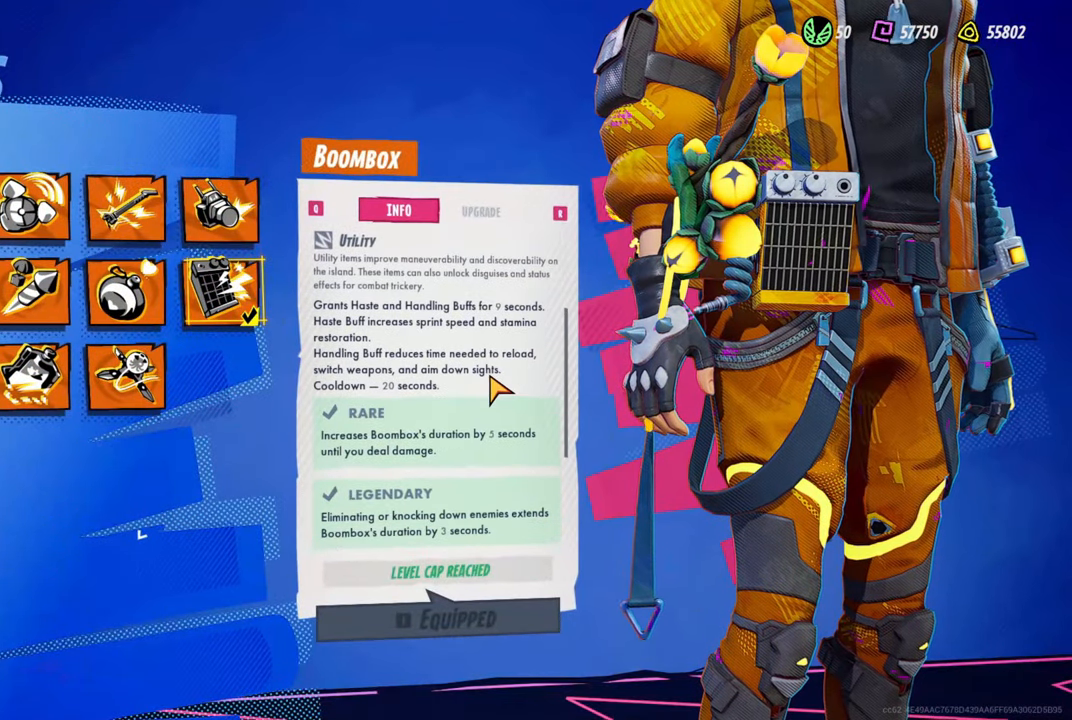
{"keys": [], "mouse": [], "mouse_move": "still", "events": [[83, "mouse_wheel", "down"], [133, "mouse_wheel", "up"]]}
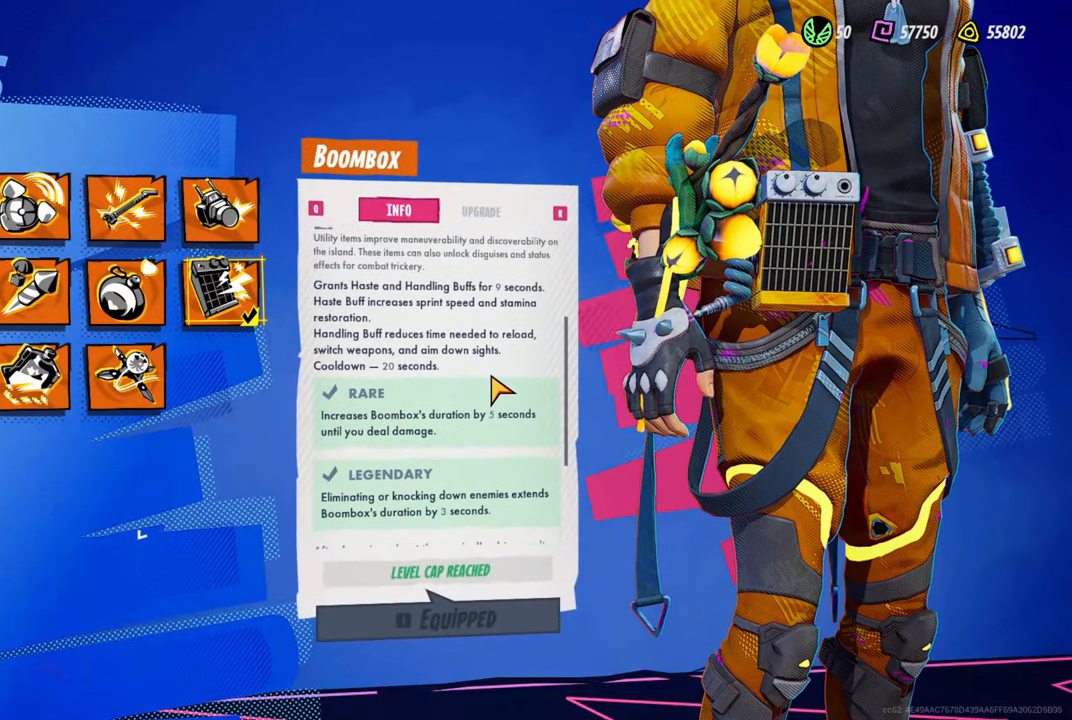
{"keys": [], "mouse": [], "mouse_move": "still", "events": [[200, "mouse_wheel", "down"], [250, "mouse_wheel", "up"]]}
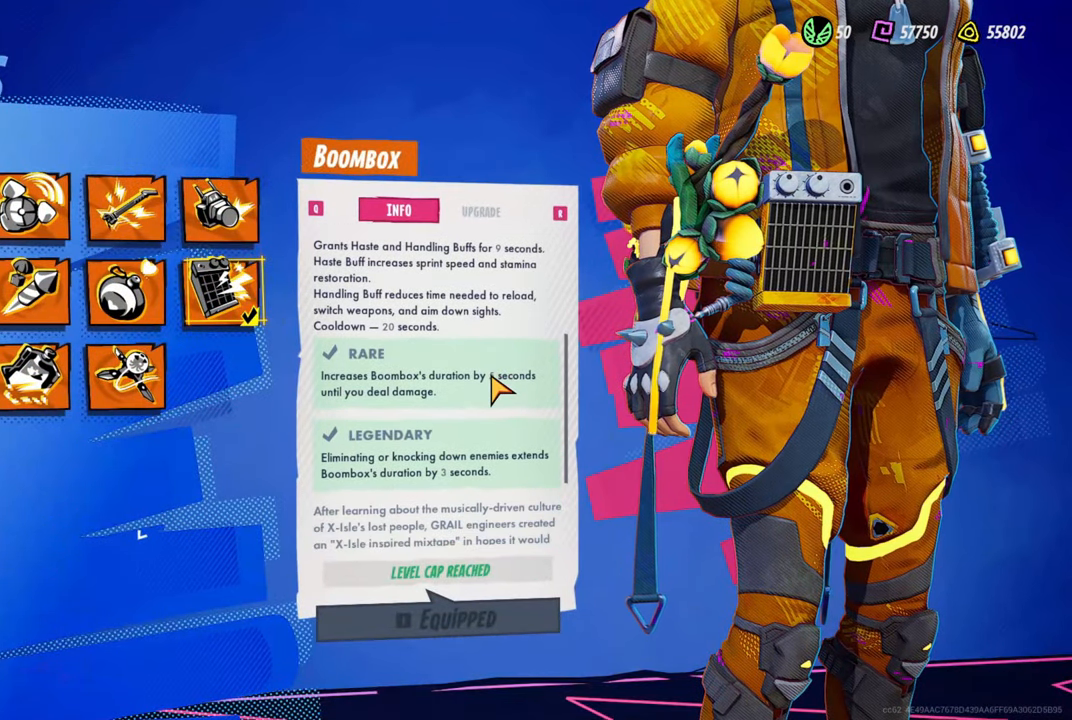
{"keys": [], "mouse": [], "mouse_move": "still", "events": [[216, "mouse_wheel", "down"], [266, "mouse_wheel", "up"], [450, "mouse_wheel", "down"], [500, "mouse_wheel", "up"]]}
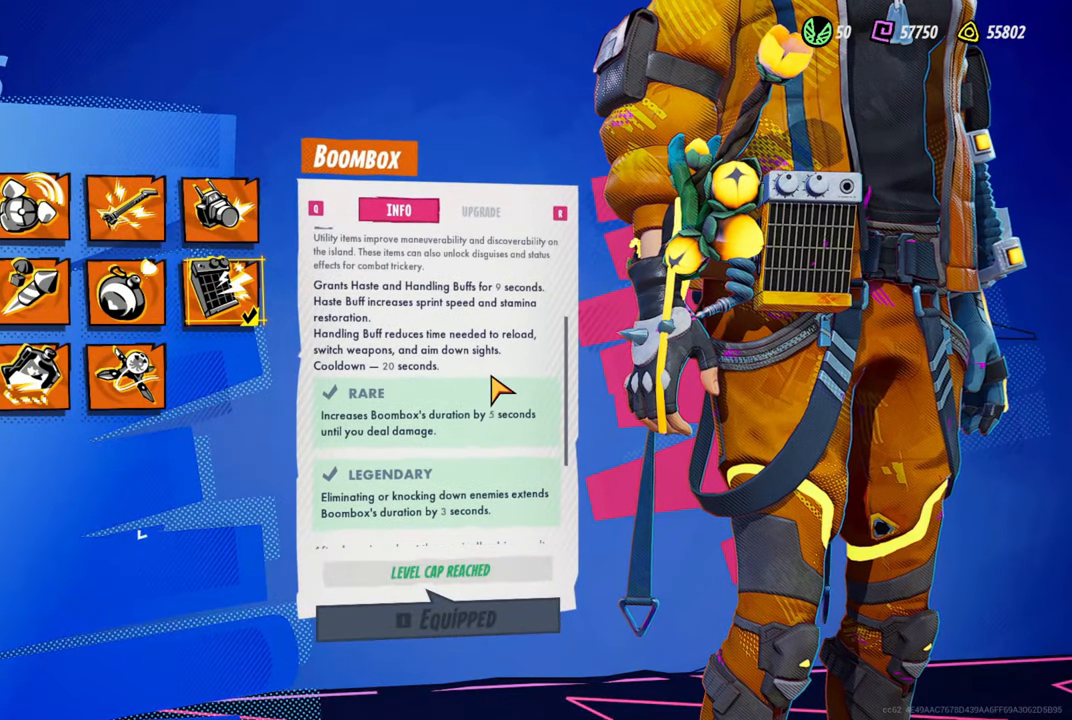
{"keys": [], "mouse": [], "mouse_move": "right", "events": []}
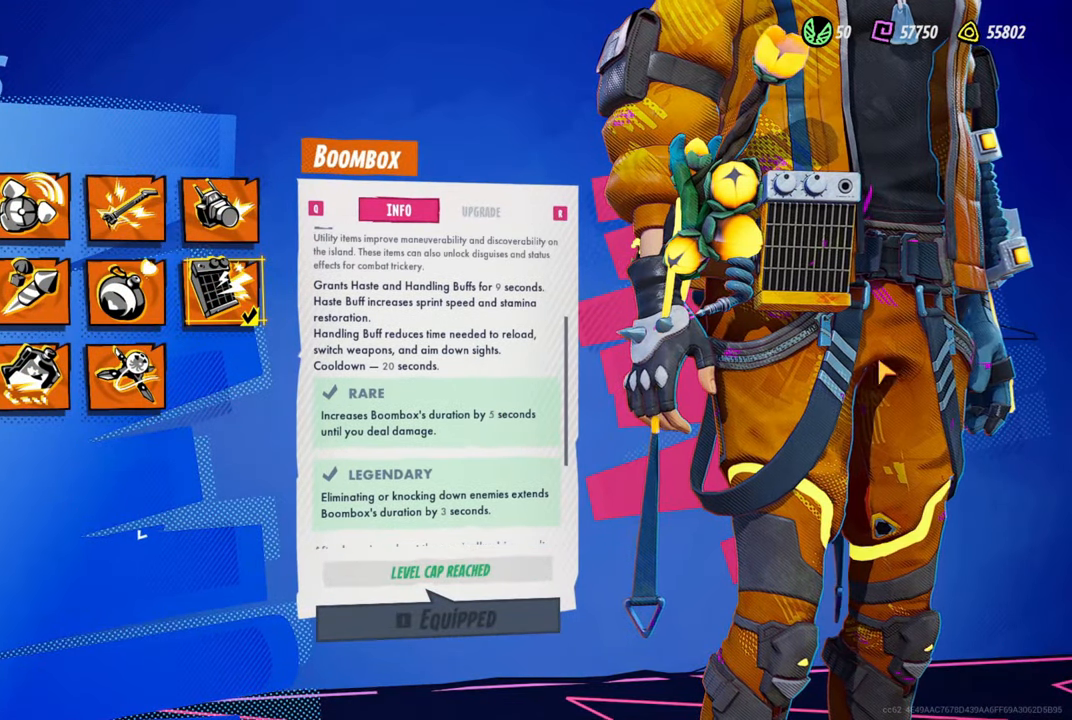
{"keys": [], "mouse": [], "mouse_move": "still", "events": [[100, "mouse_left", "down"], [250, "mouse_left", "up"]]}
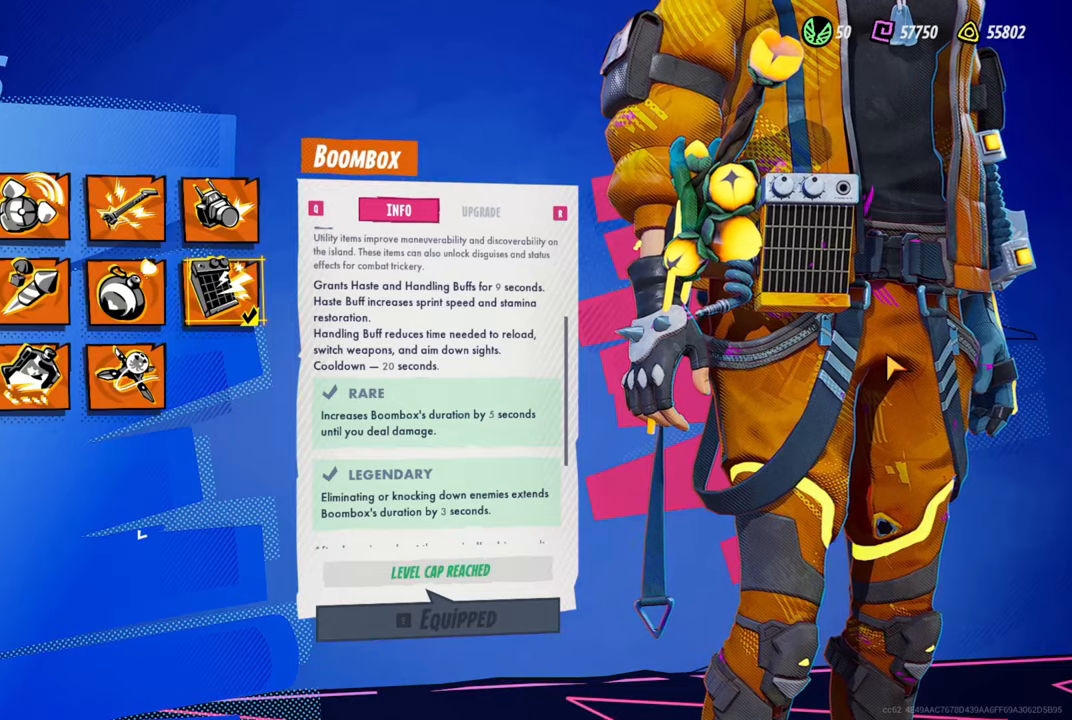
{"keys": [], "mouse": [], "mouse_move": "still", "events": []}
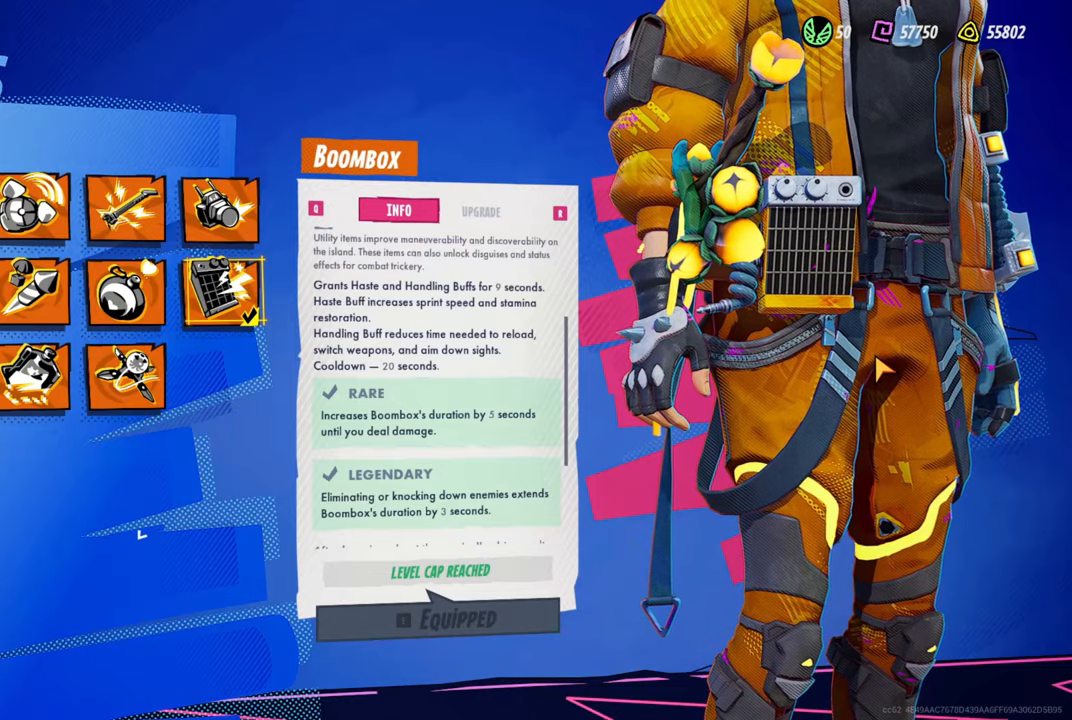
{"keys": ["a", "shift", "w"], "mouse": [], "mouse_move": "left", "events": [[267, "a", "down"], [267, "shift", "down"], [267, "w", "down"]]}
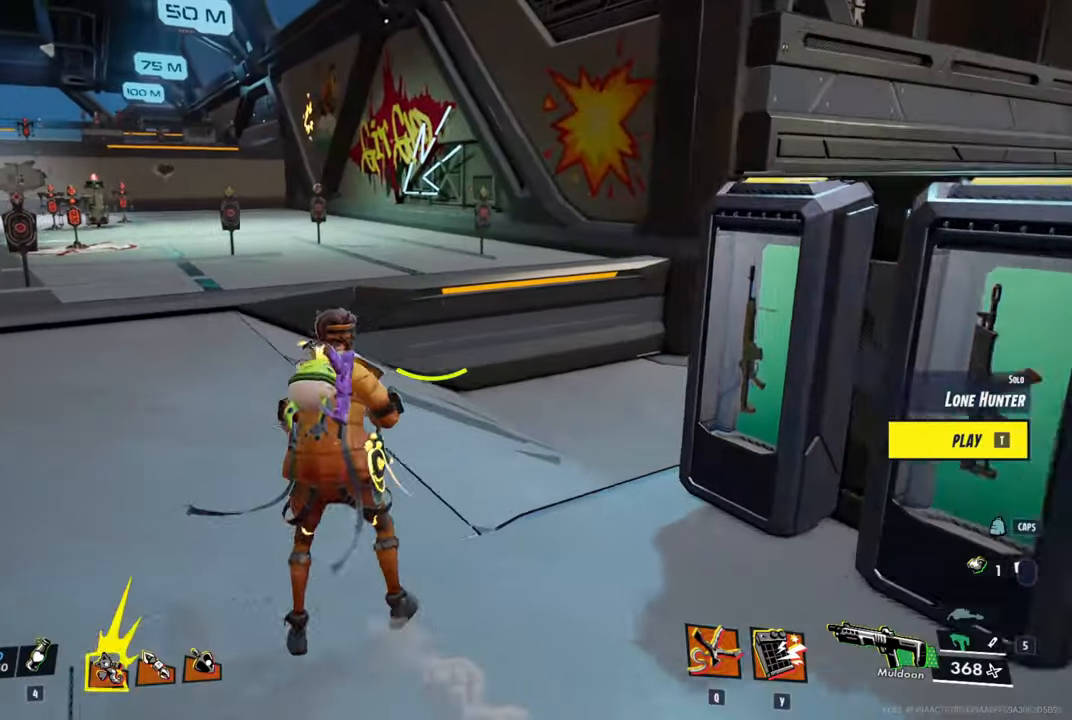
{"keys": ["a", "ctrl", "shift", "w"], "mouse": [], "mouse_move": "down", "events": [[50, "ctrl", "down"]]}
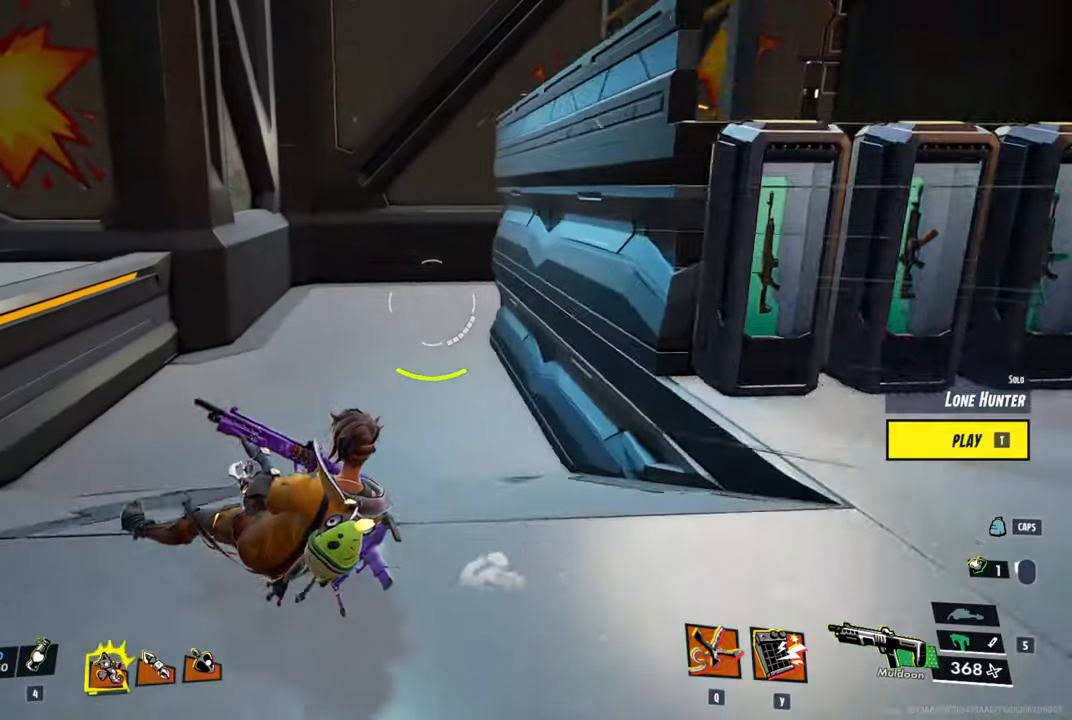
{"keys": ["a", "w"], "mouse": [], "mouse_move": "still", "events": [[300, "ctrl", "up"], [350, "shift", "up"]]}
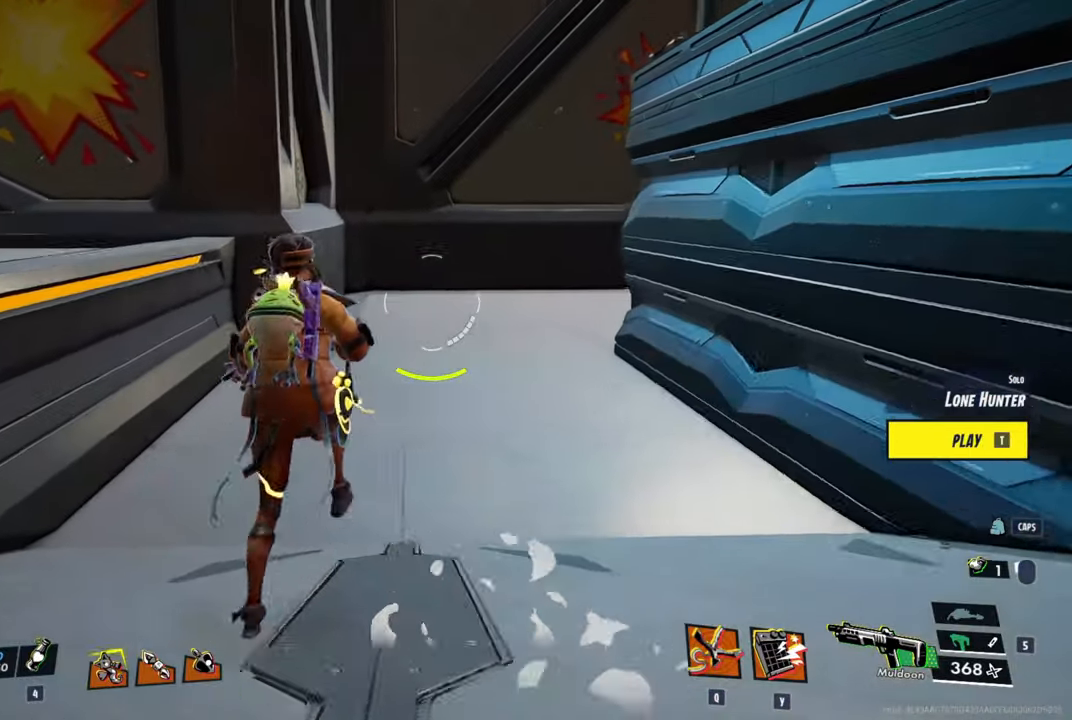
{"keys": ["w"], "mouse": [], "mouse_move": "up", "events": [[84, "a", "up"]]}
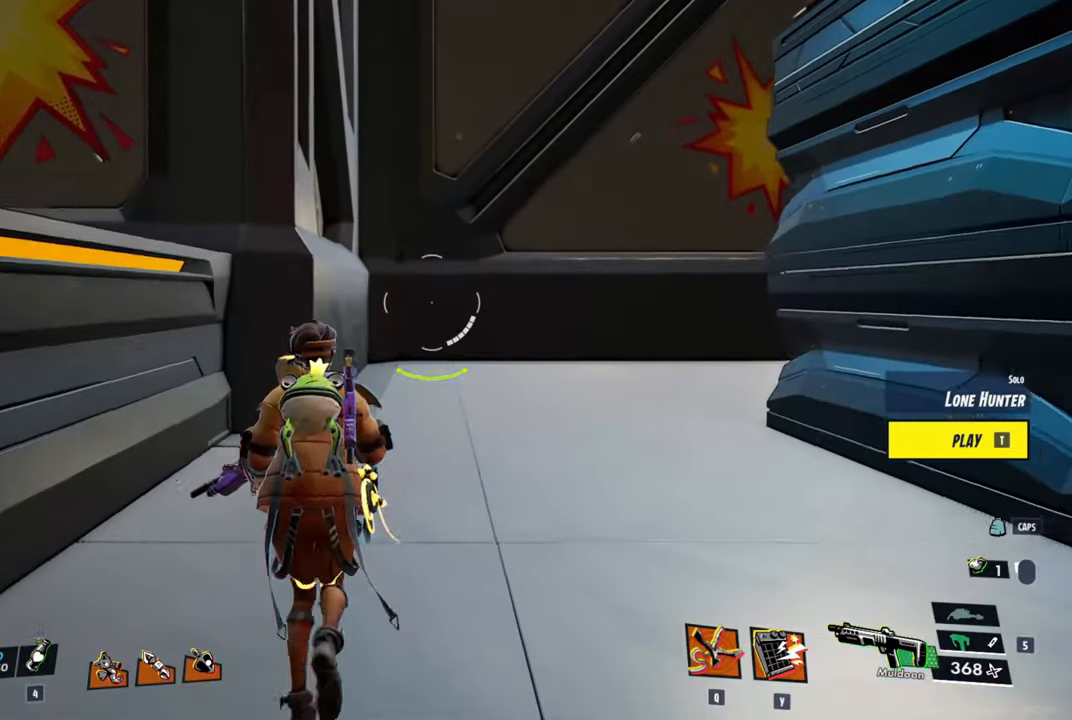
{"keys": ["w"], "mouse": [], "mouse_move": "still", "events": []}
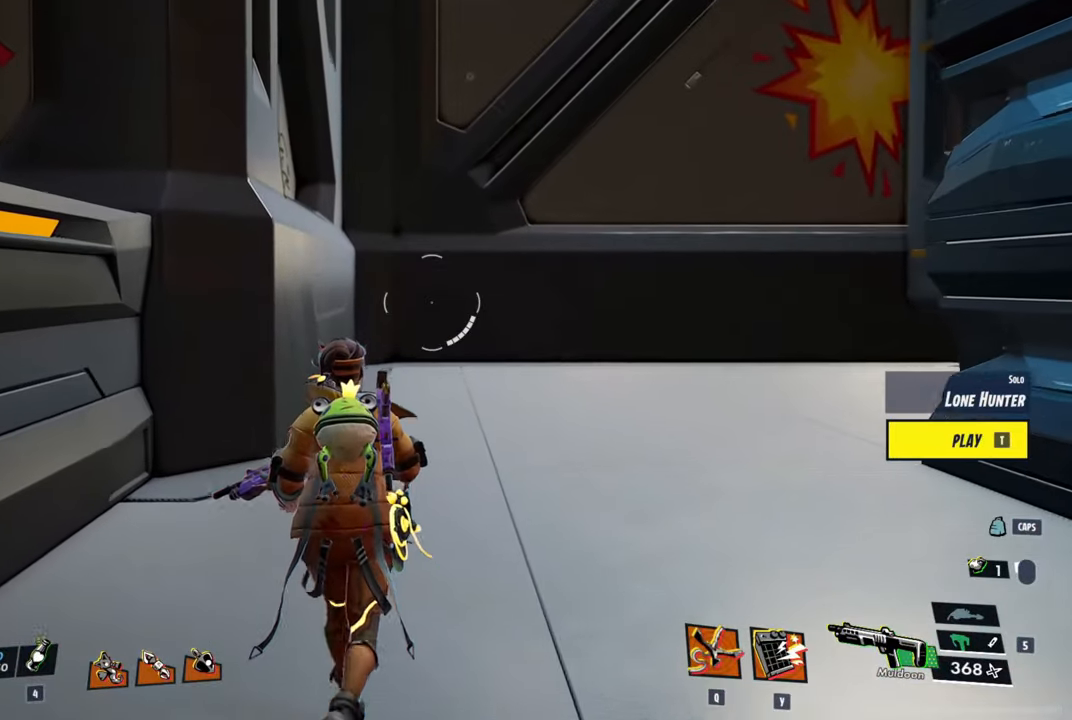
{"keys": [], "mouse": [], "mouse_move": "still", "events": [[117, "w", "up"]]}
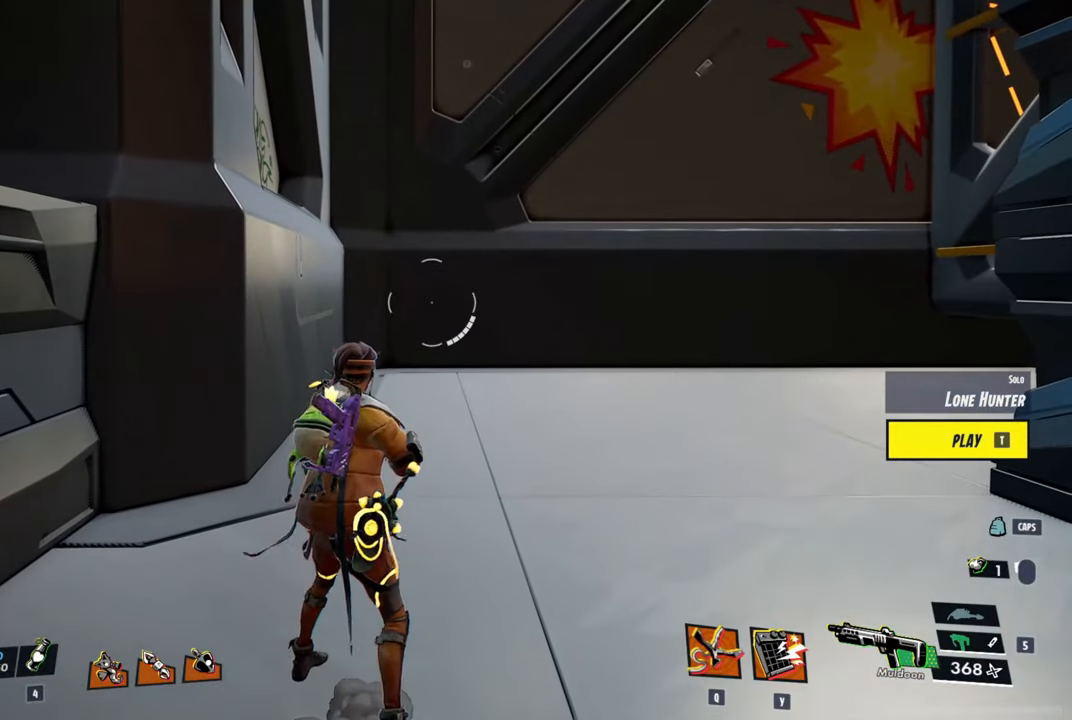
{"keys": [], "mouse": [], "mouse_move": "still", "events": []}
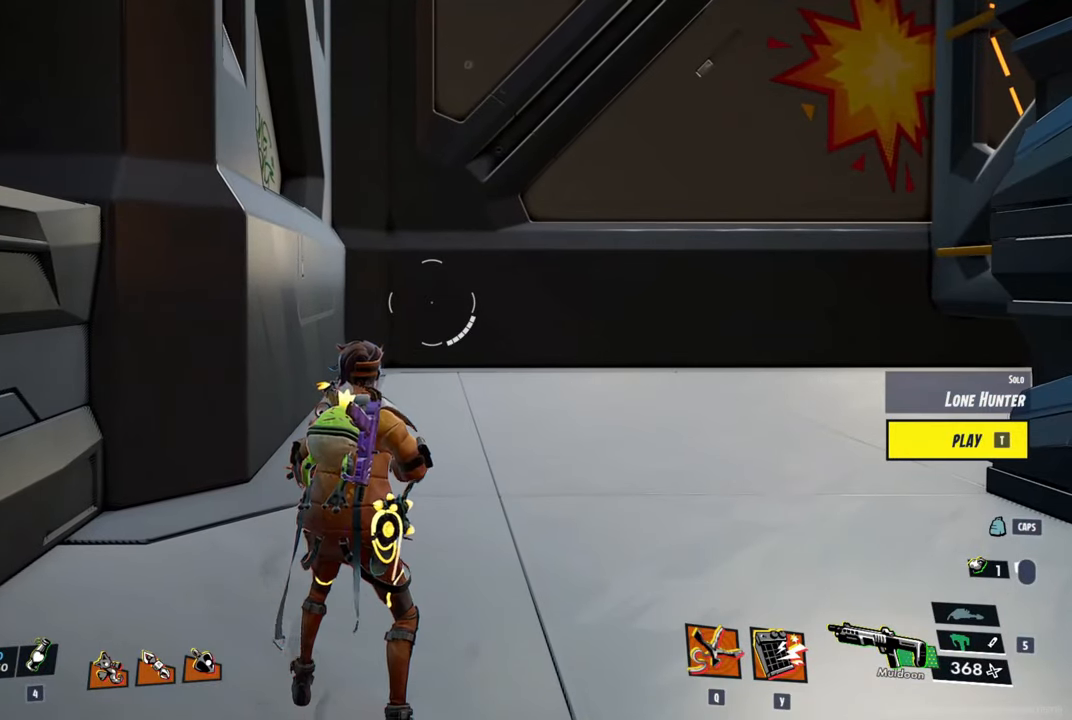
{"keys": ["d"], "mouse": [], "mouse_move": "still", "events": [[67, "d", "down"]]}